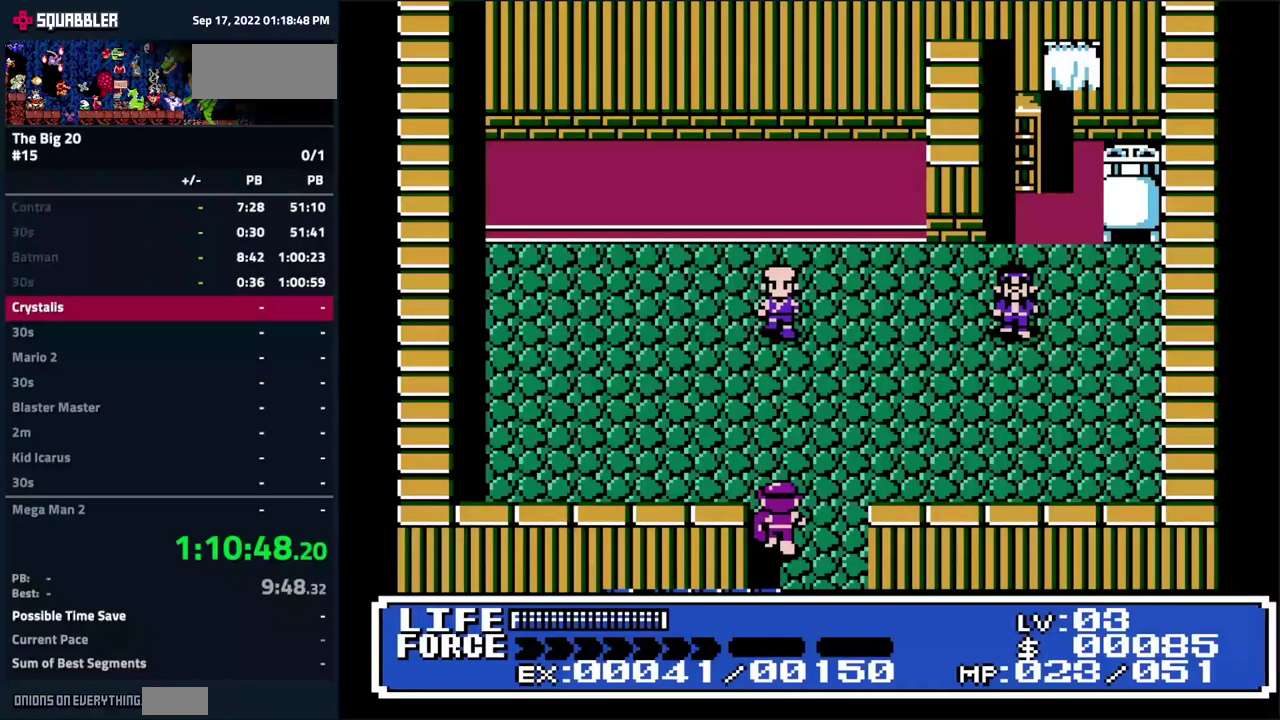
Gameplay with a controller (Nintendo layout); each line is a JSON object with the inputs held at the frame after it. "events" lists button and stick changes between this image and that frame as [ms after this image, input, new state], when the widget could be followed in between. Not read: L3 R3.
{"buttons": ["DPAD_UP"], "events": []}
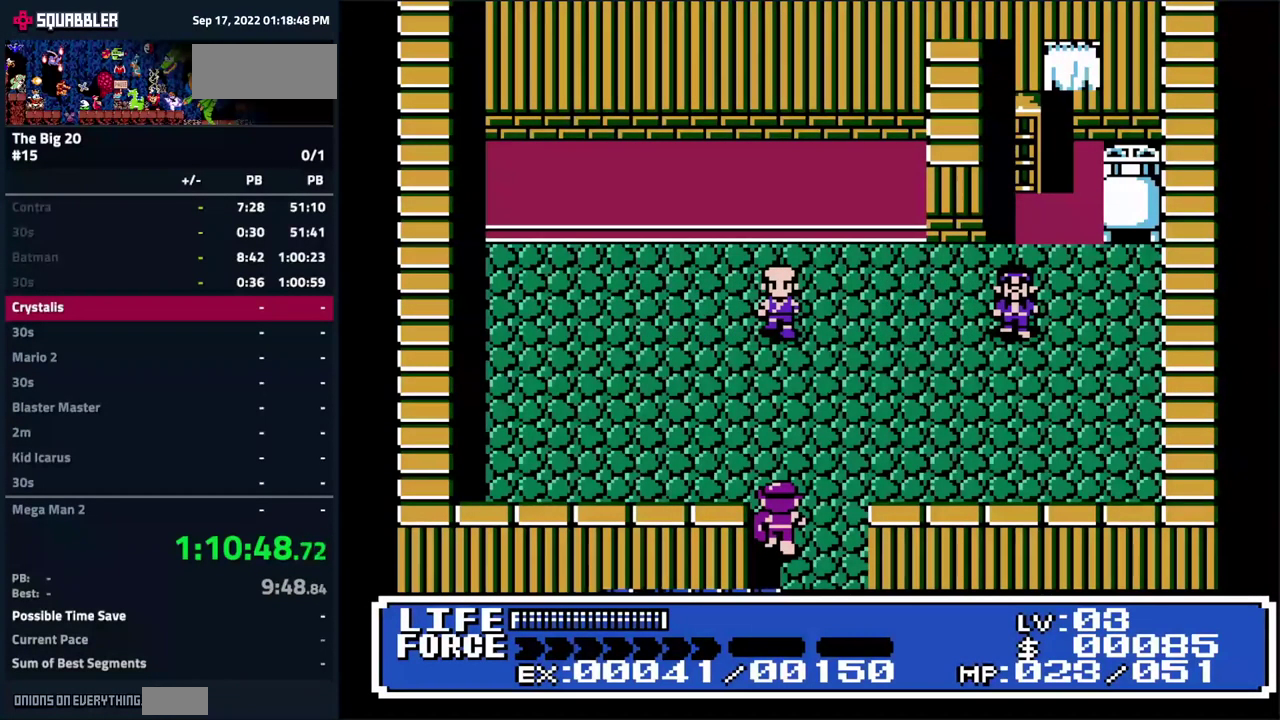
{"buttons": [], "events": [[417, "DPAD_UP", "up"]]}
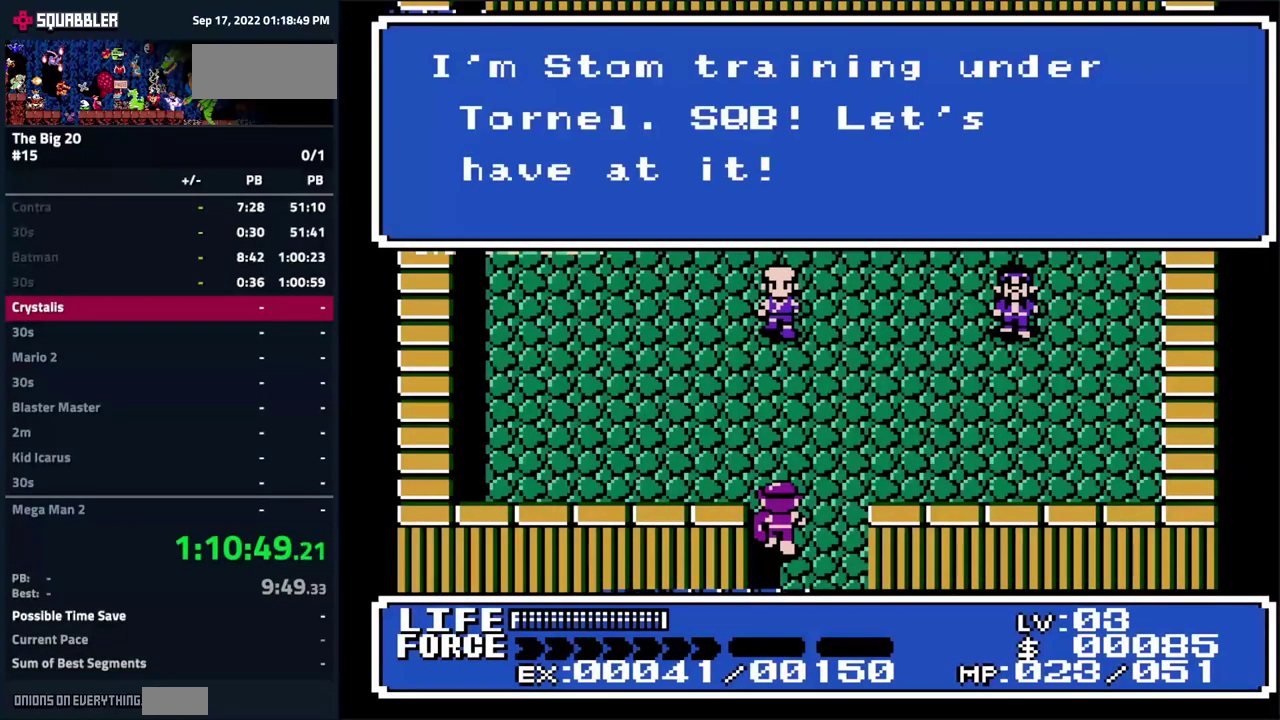
{"buttons": [], "events": [[83, "A", "down"], [167, "A", "up"]]}
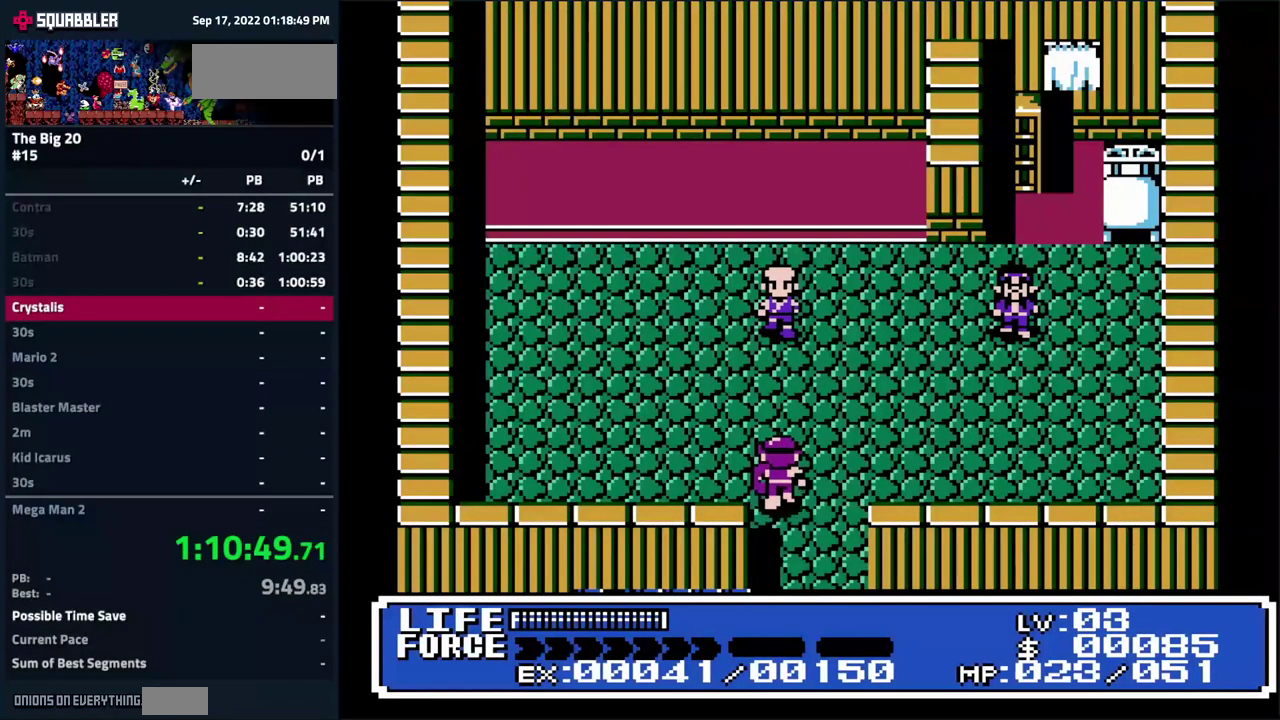
{"buttons": [], "events": []}
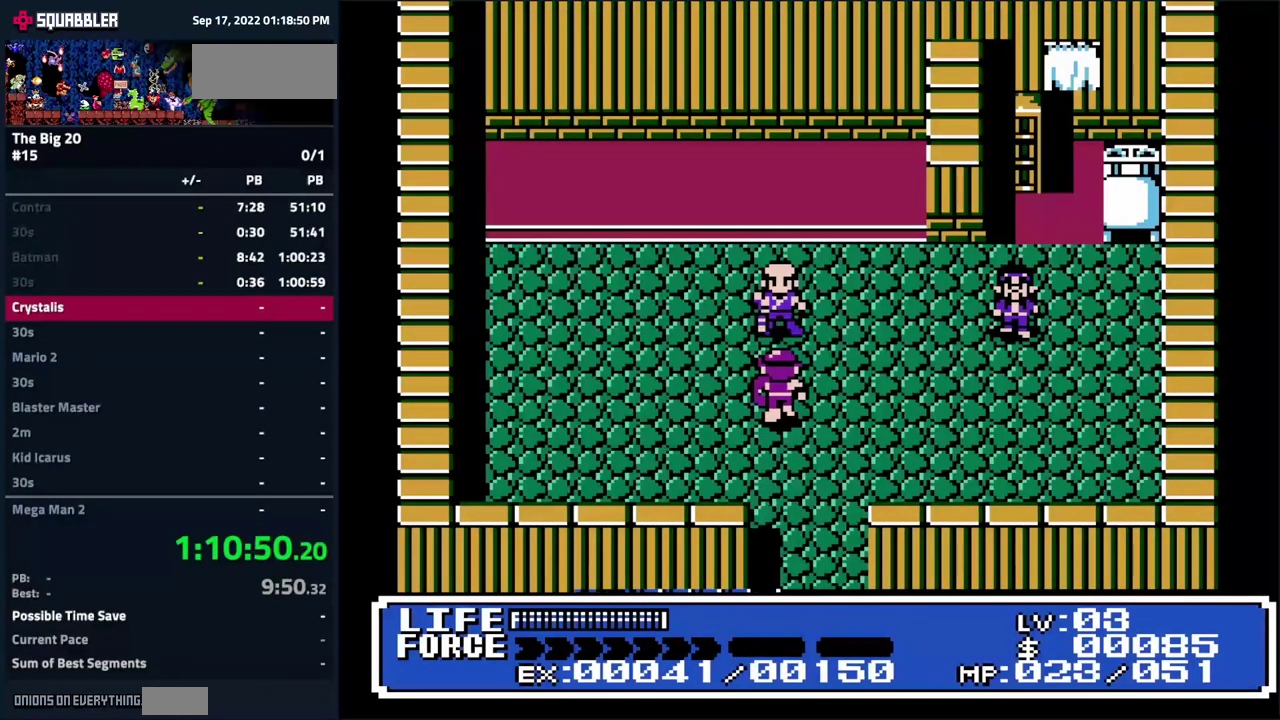
{"buttons": [], "events": [[150, "B", "down"], [317, "B", "up"]]}
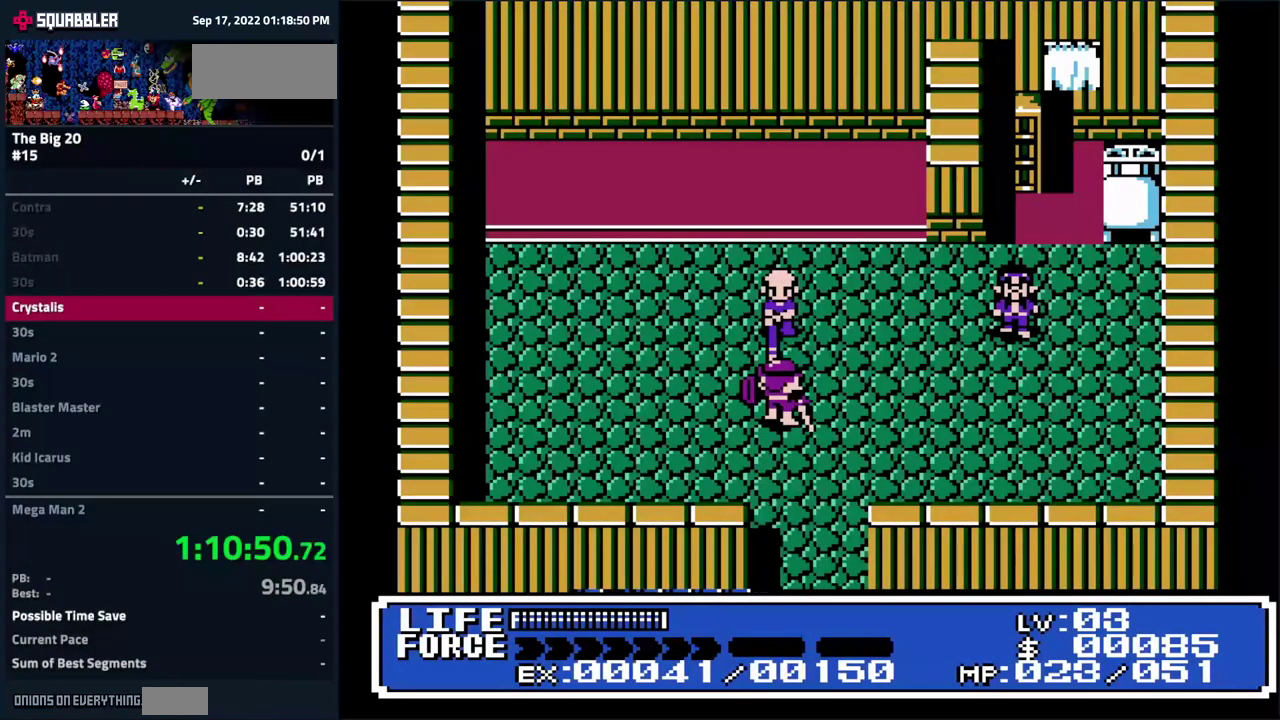
{"buttons": [], "events": []}
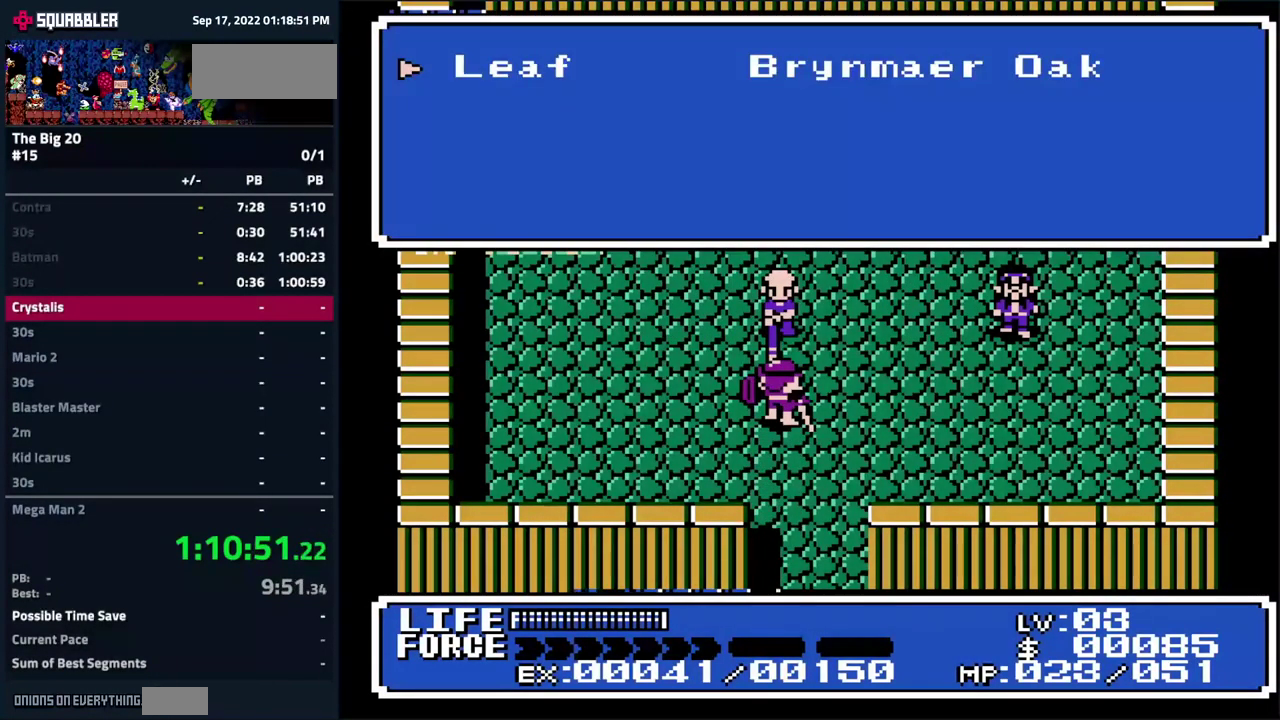
{"buttons": ["A"], "events": [[467, "A", "down"]]}
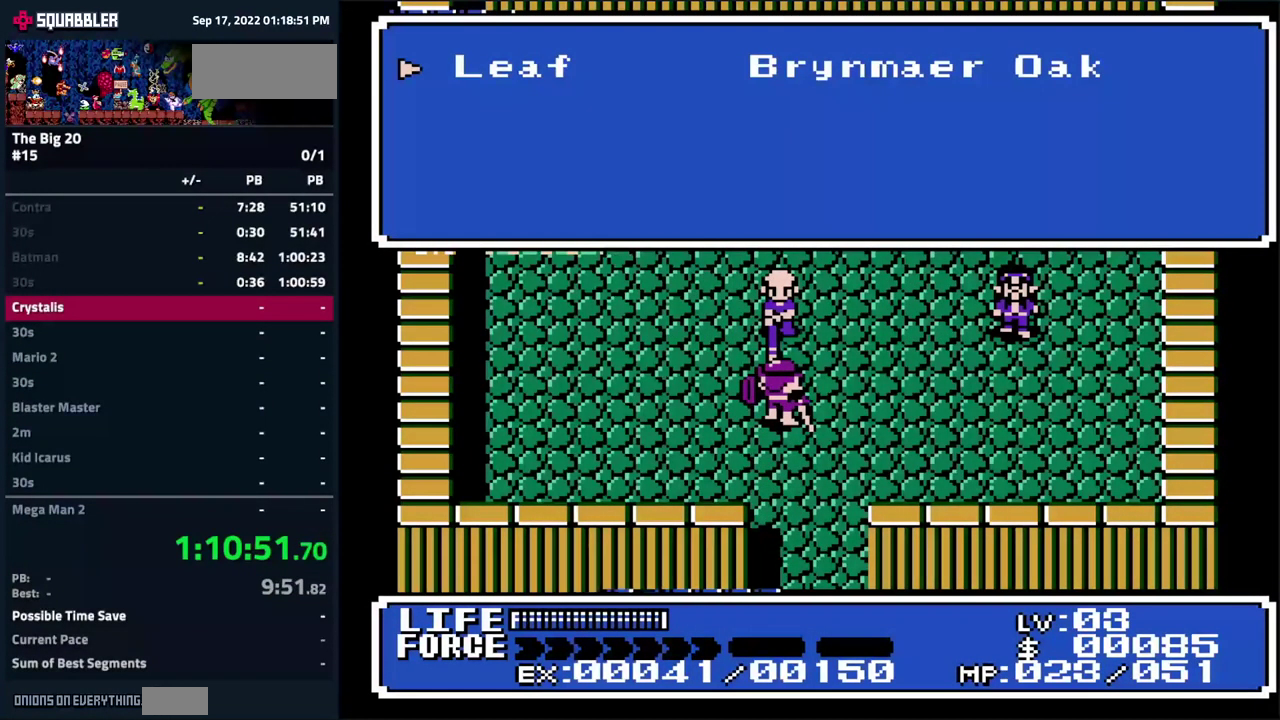
{"buttons": [], "events": [[133, "A", "up"]]}
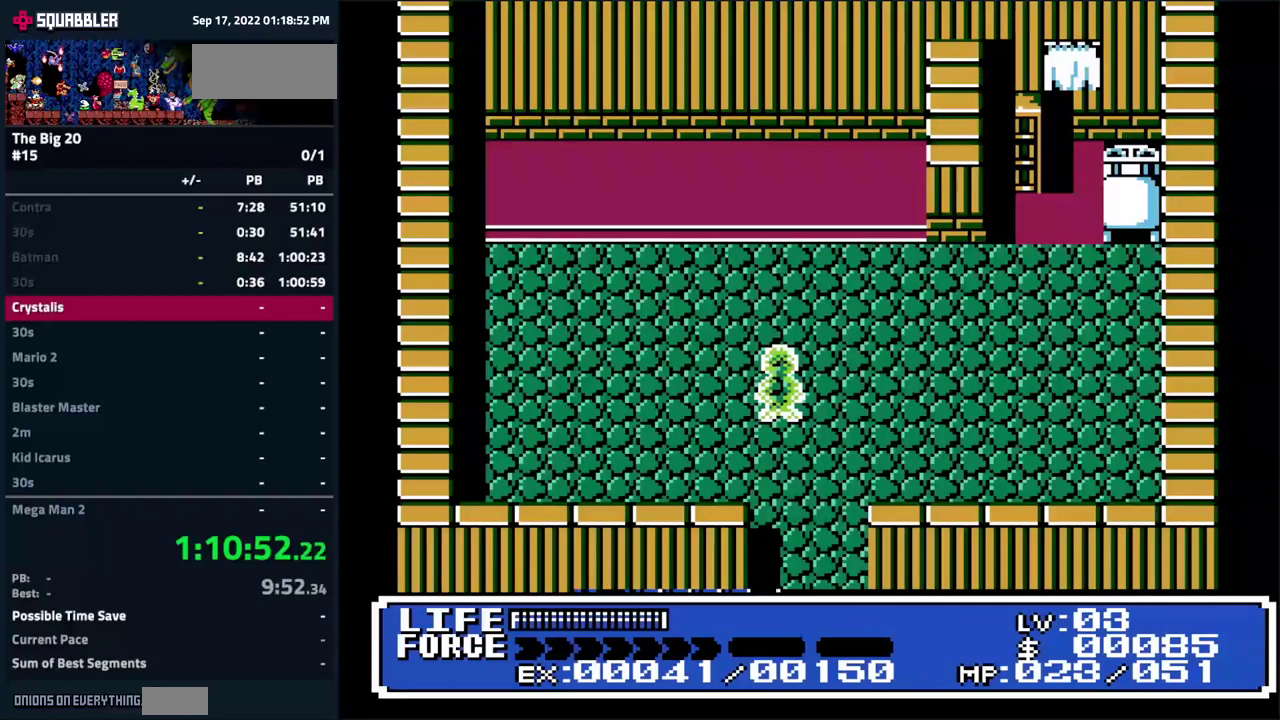
{"buttons": [], "events": []}
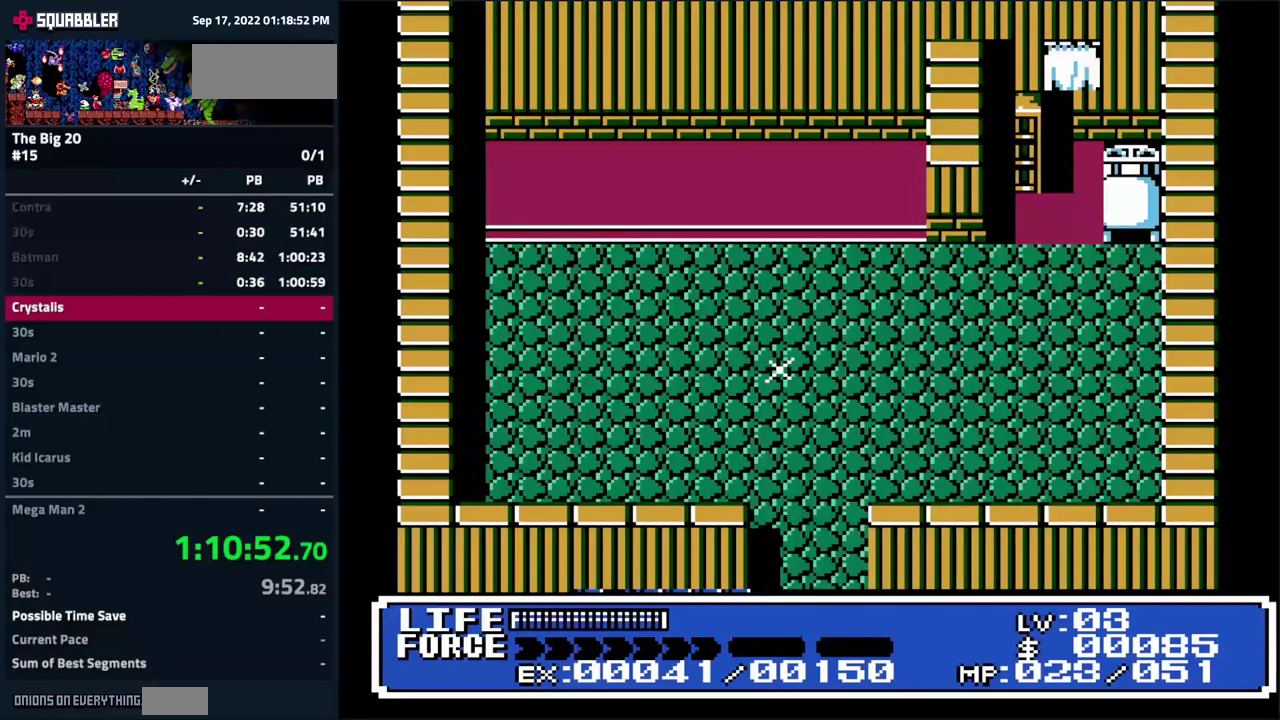
{"buttons": [], "events": []}
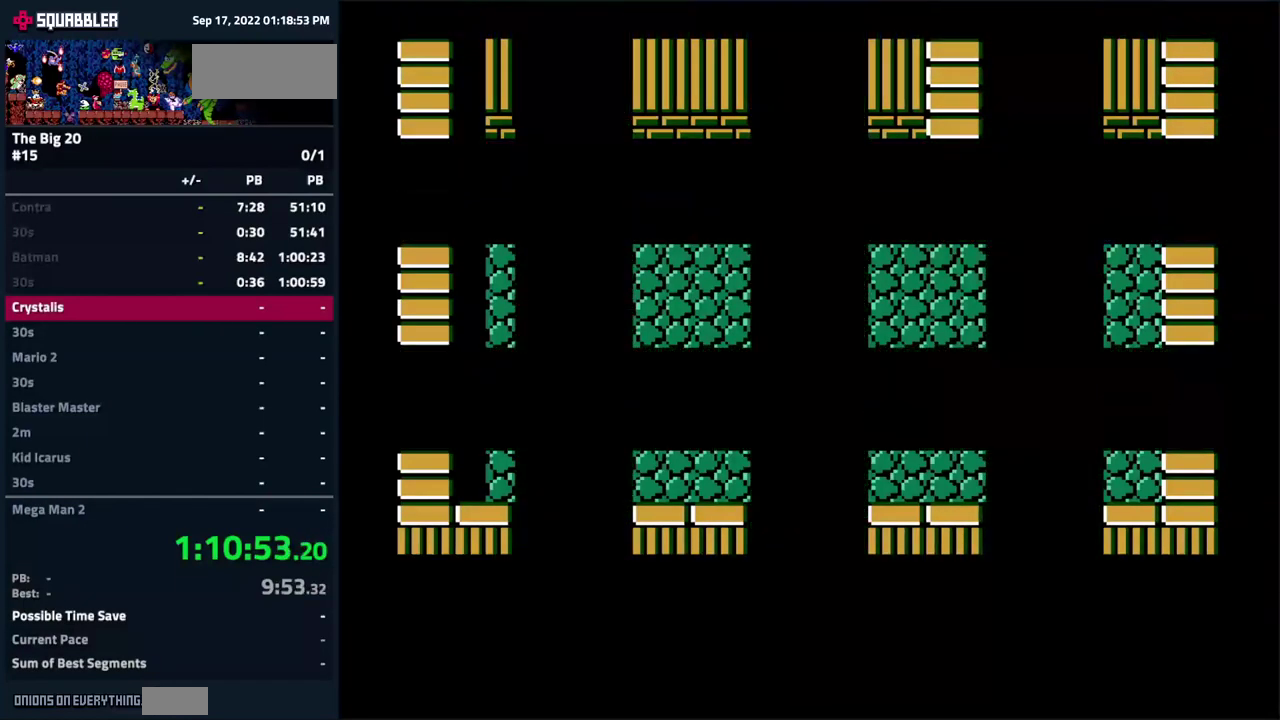
{"buttons": [], "events": []}
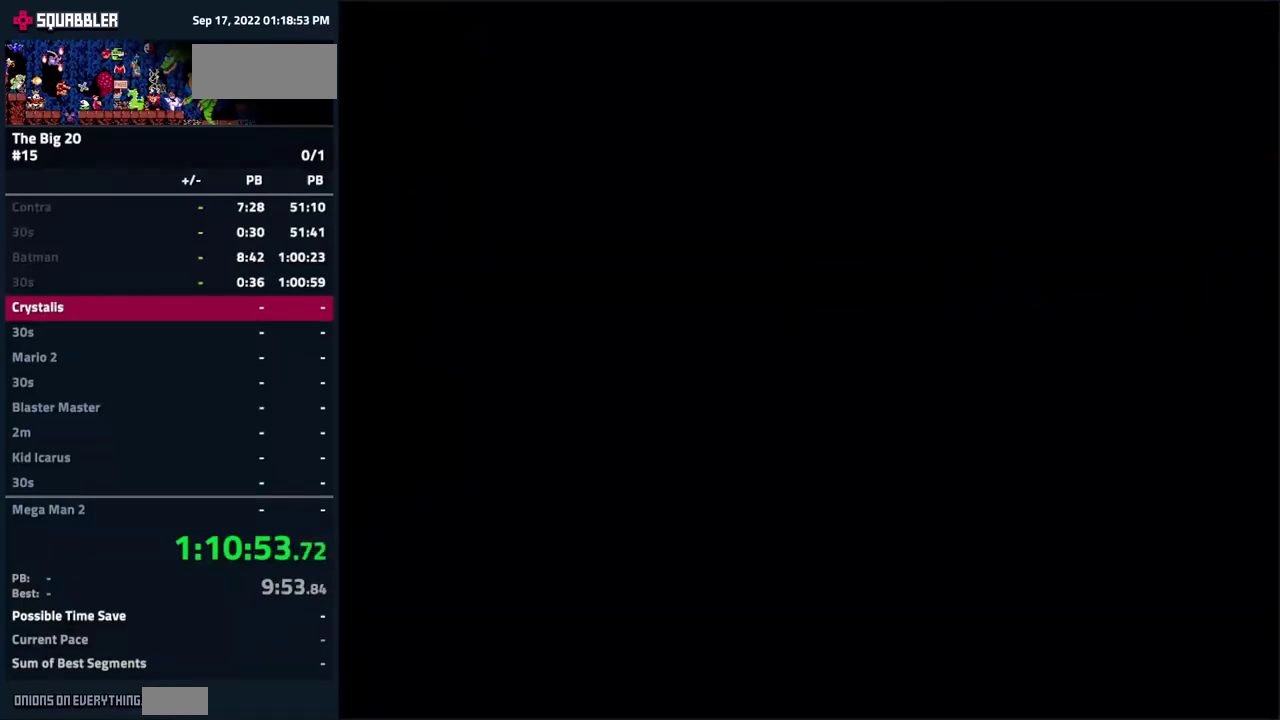
{"buttons": [], "events": []}
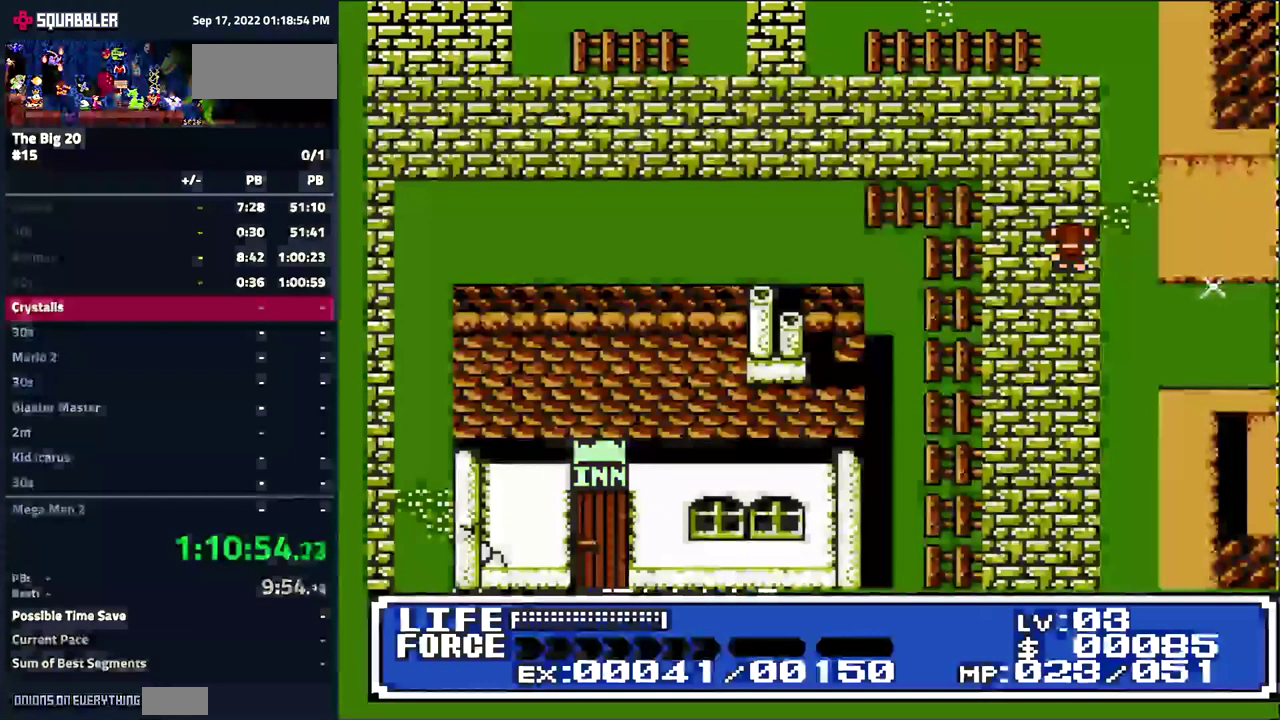
{"buttons": [], "events": []}
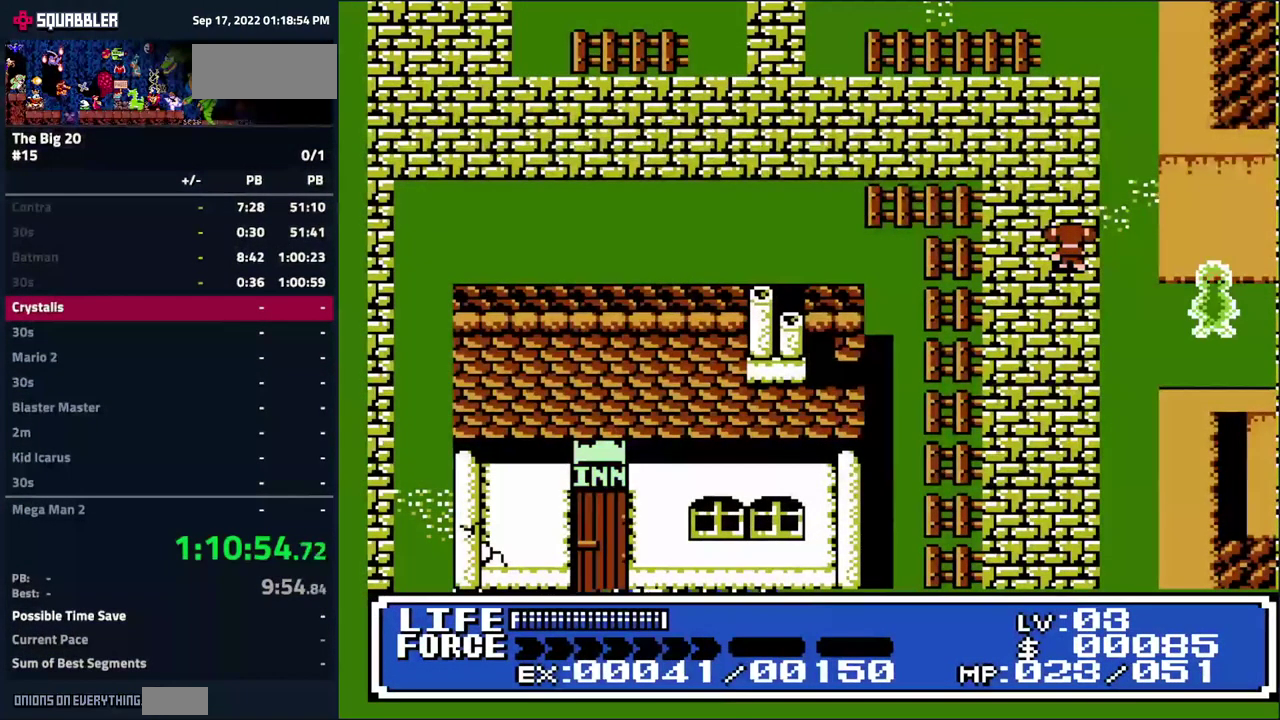
{"buttons": [], "events": []}
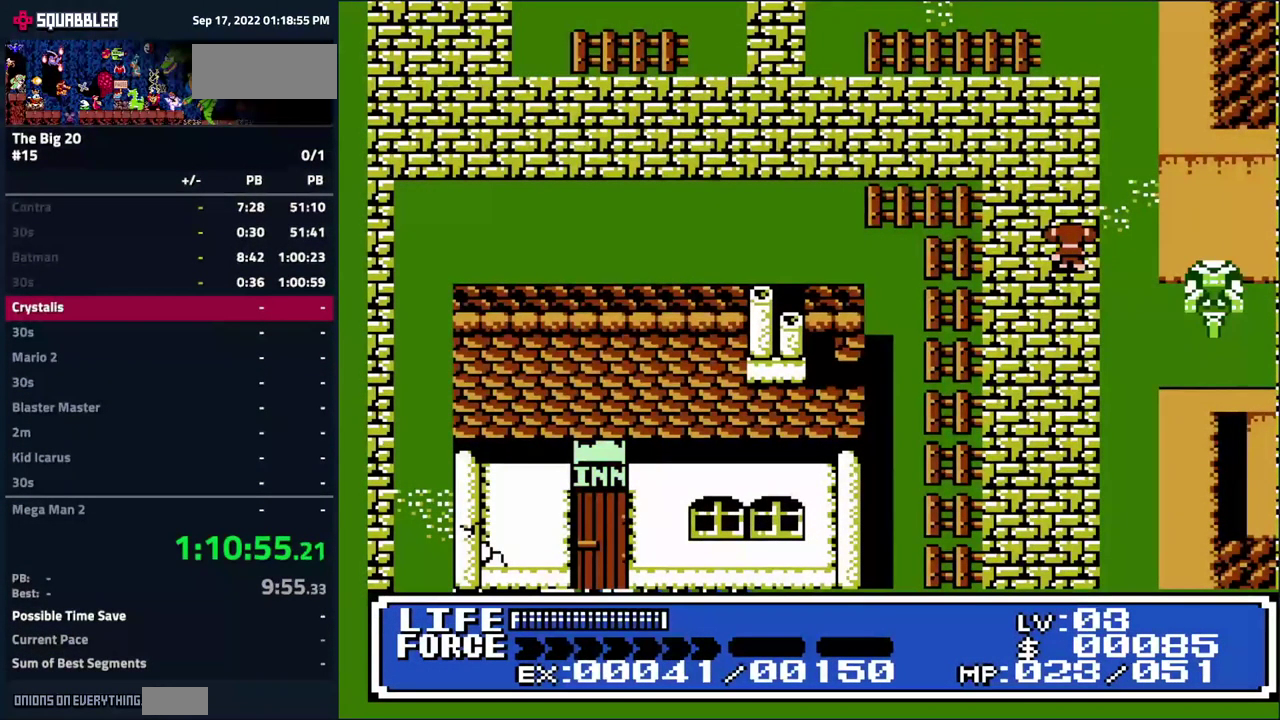
{"buttons": [], "events": []}
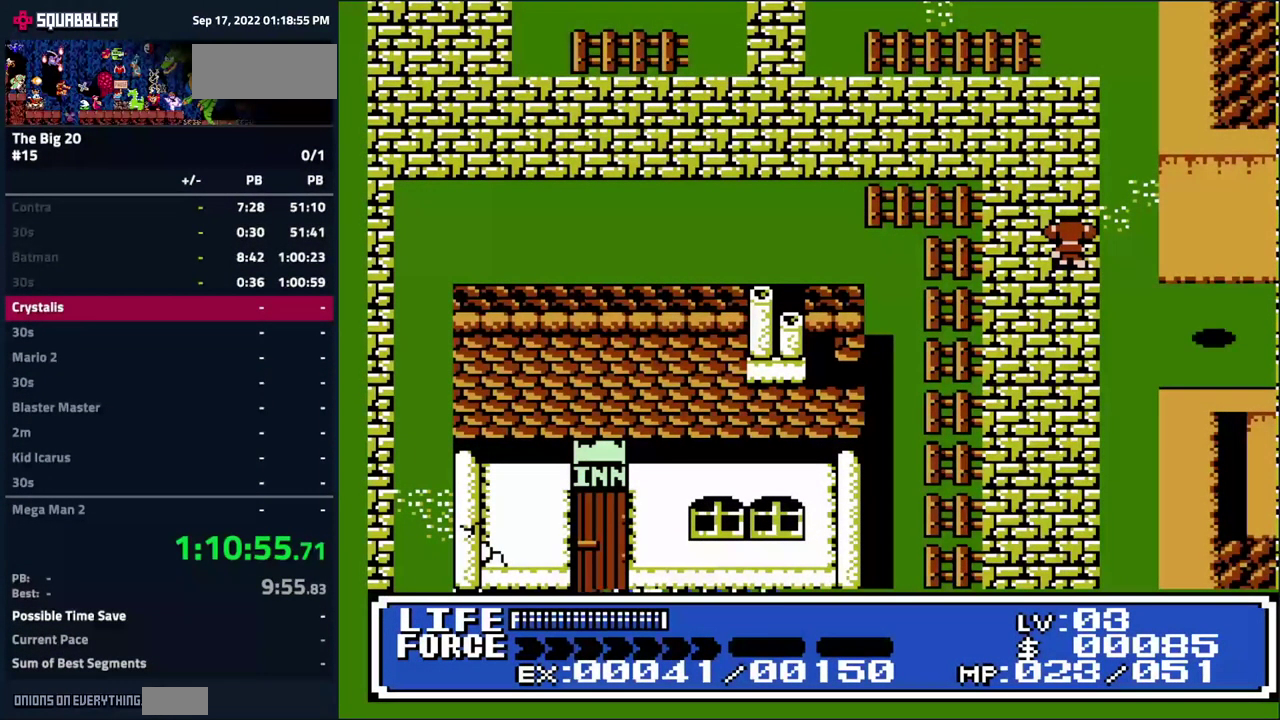
{"buttons": ["A"], "events": [[467, "A", "down"]]}
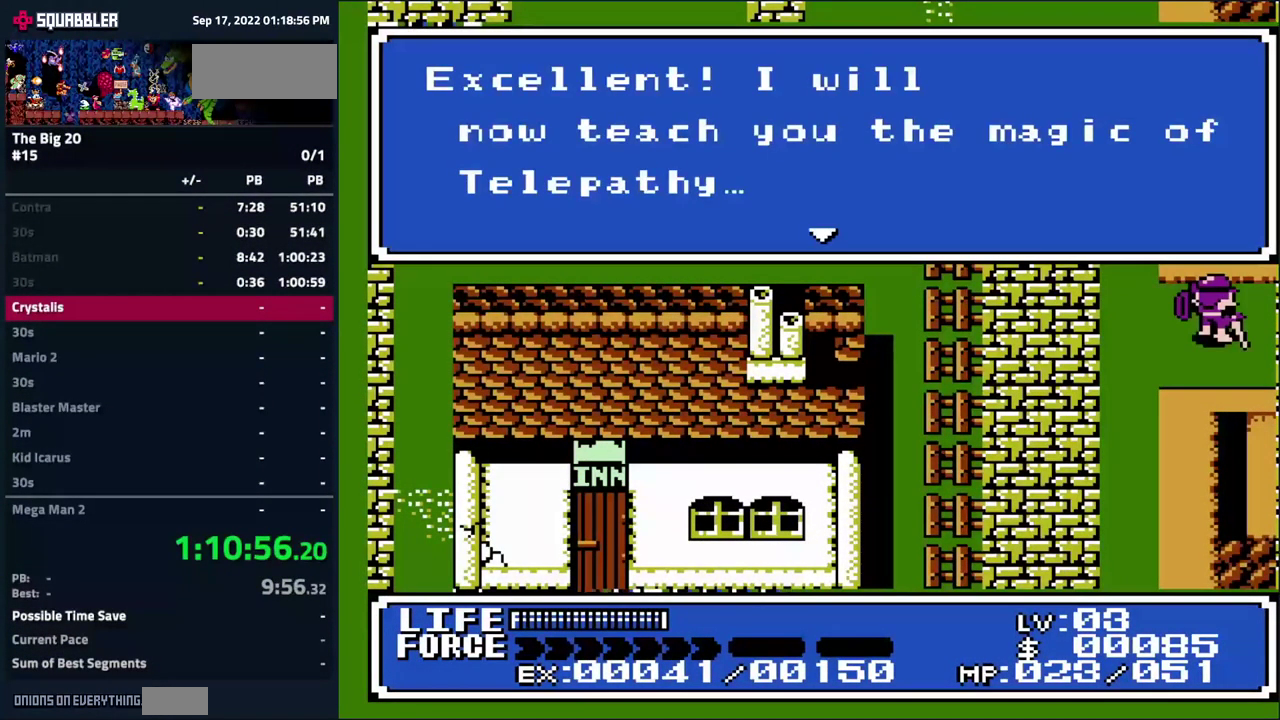
{"buttons": [], "events": [[34, "A", "up"], [300, "A", "down"], [367, "A", "up"]]}
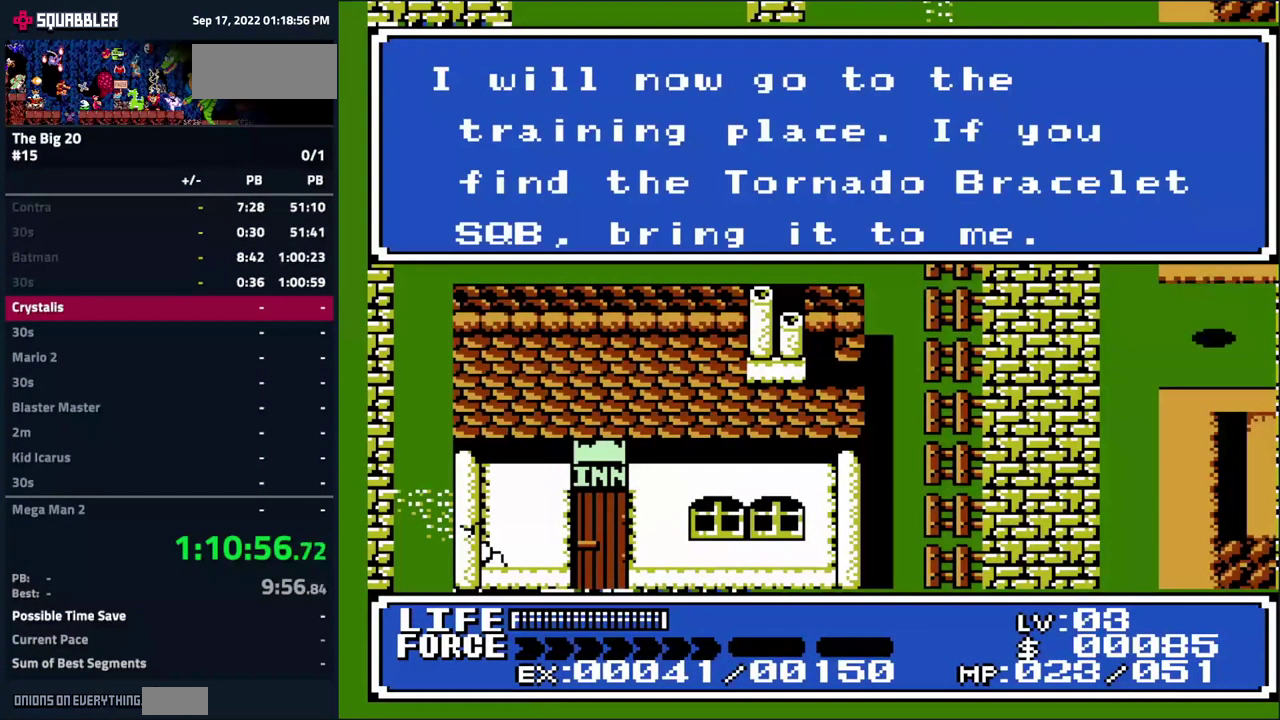
{"buttons": [], "events": [[34, "A", "down"], [100, "A", "up"], [267, "A", "down"], [350, "A", "up"]]}
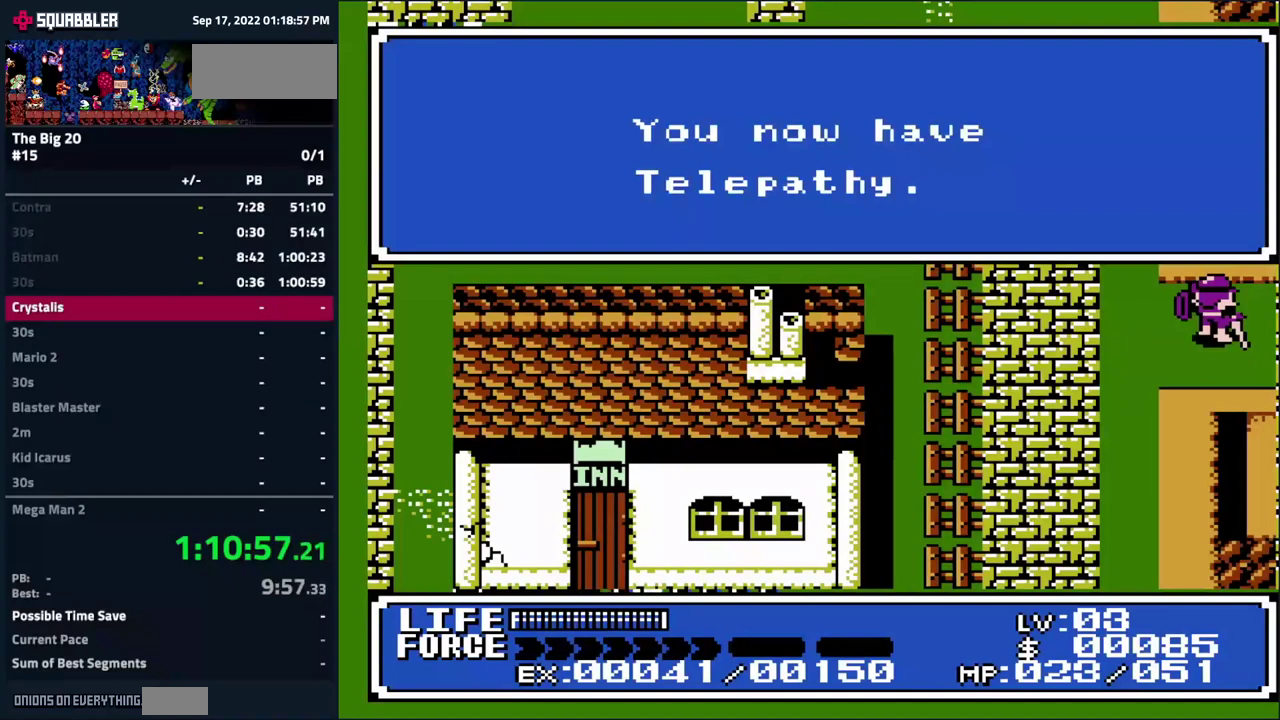
{"buttons": [], "events": [[250, "A", "down"], [333, "A", "up"]]}
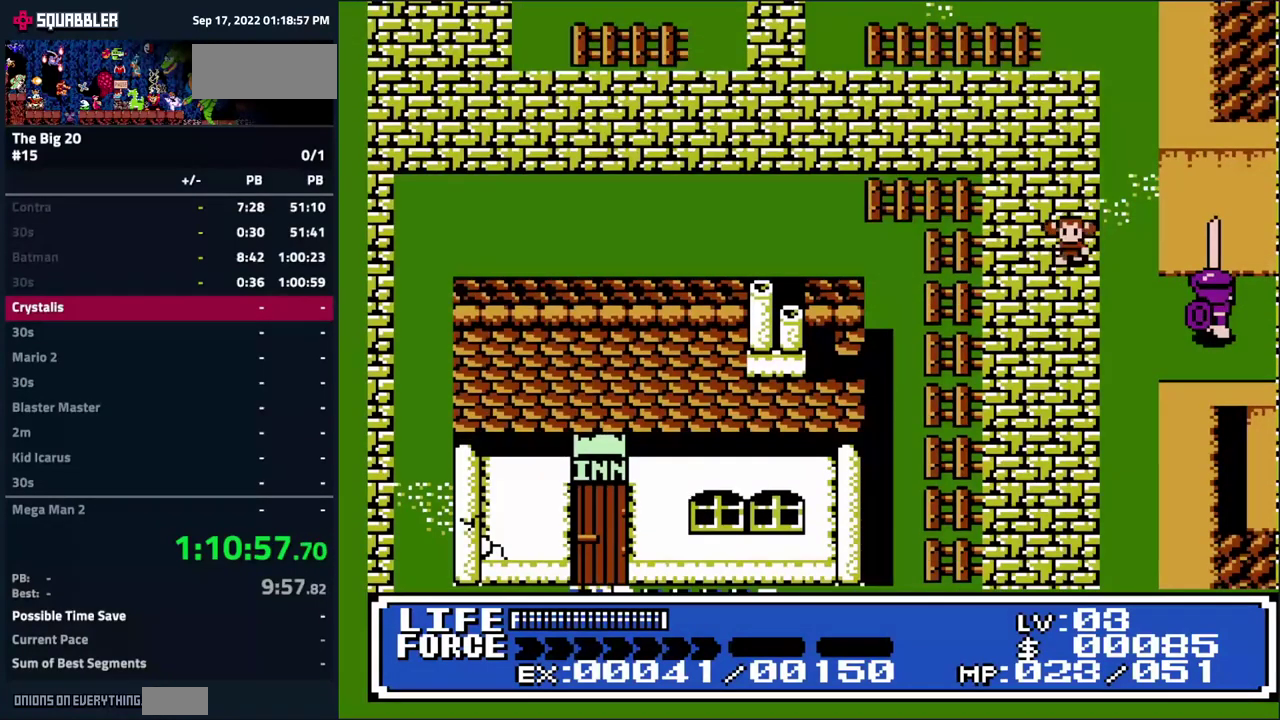
{"buttons": [], "events": [[266, "DPAD_LEFT", "down"], [383, "DPAD_LEFT", "up"]]}
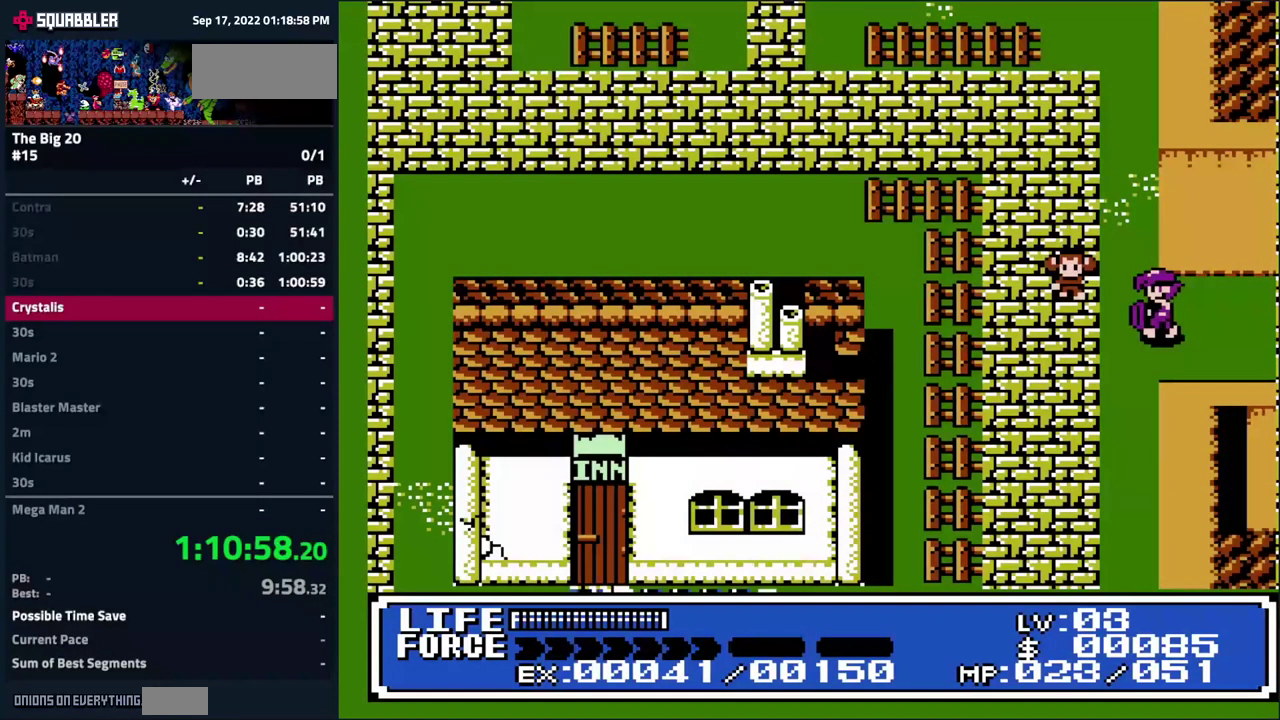
{"buttons": [], "events": []}
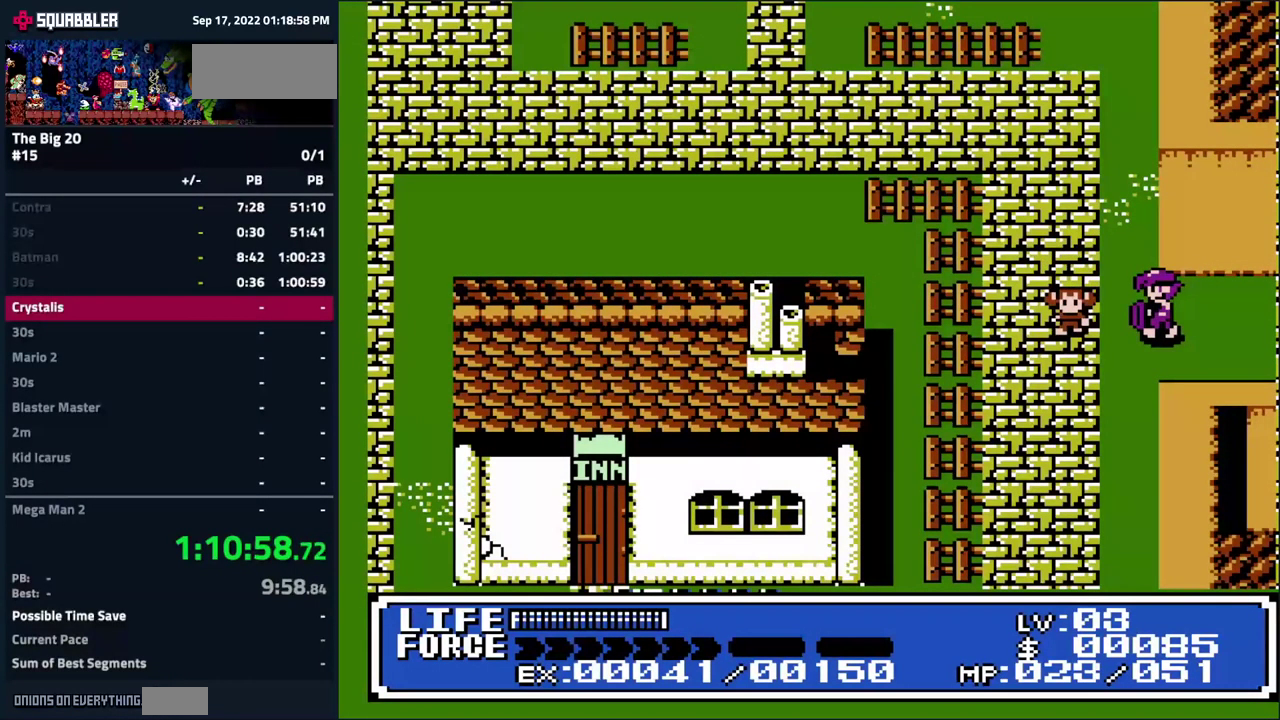
{"buttons": [], "events": []}
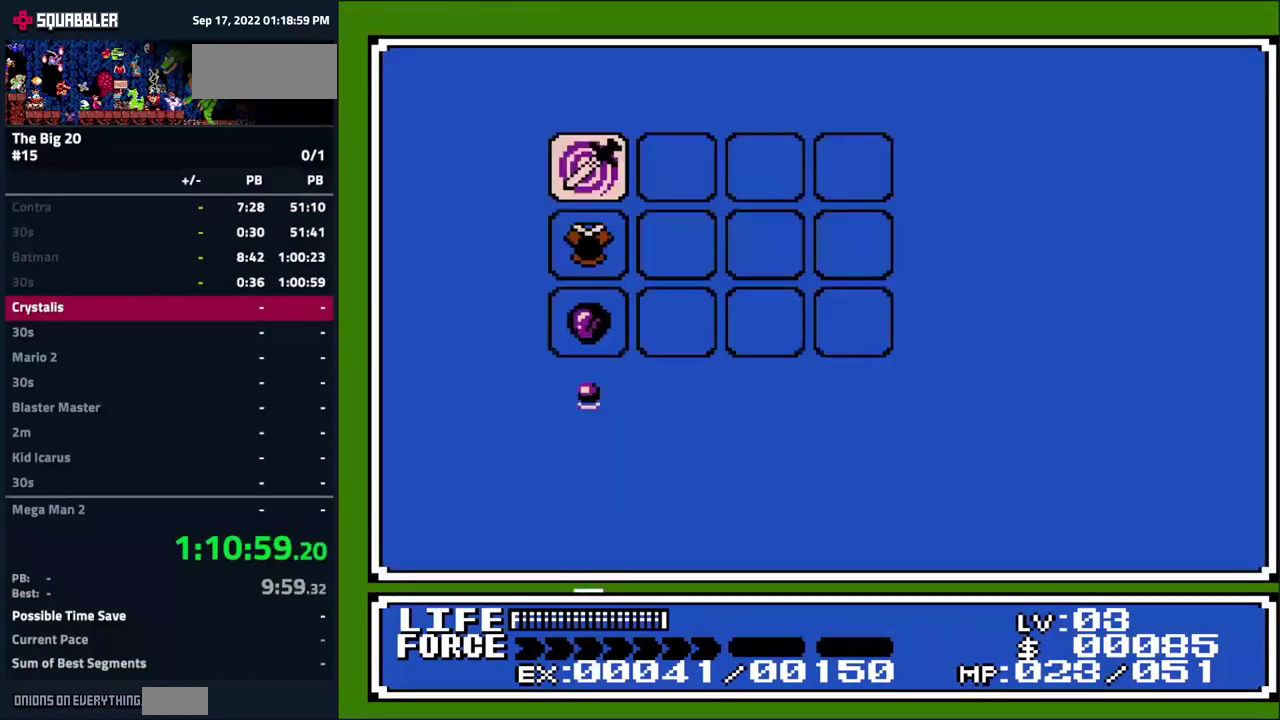
{"buttons": [], "events": [[50, "DPAD_UP", "down"], [100, "DPAD_UP", "up"], [200, "DPAD_UP", "down"], [300, "DPAD_UP", "up"], [383, "DPAD_UP", "down"], [466, "DPAD_UP", "up"]]}
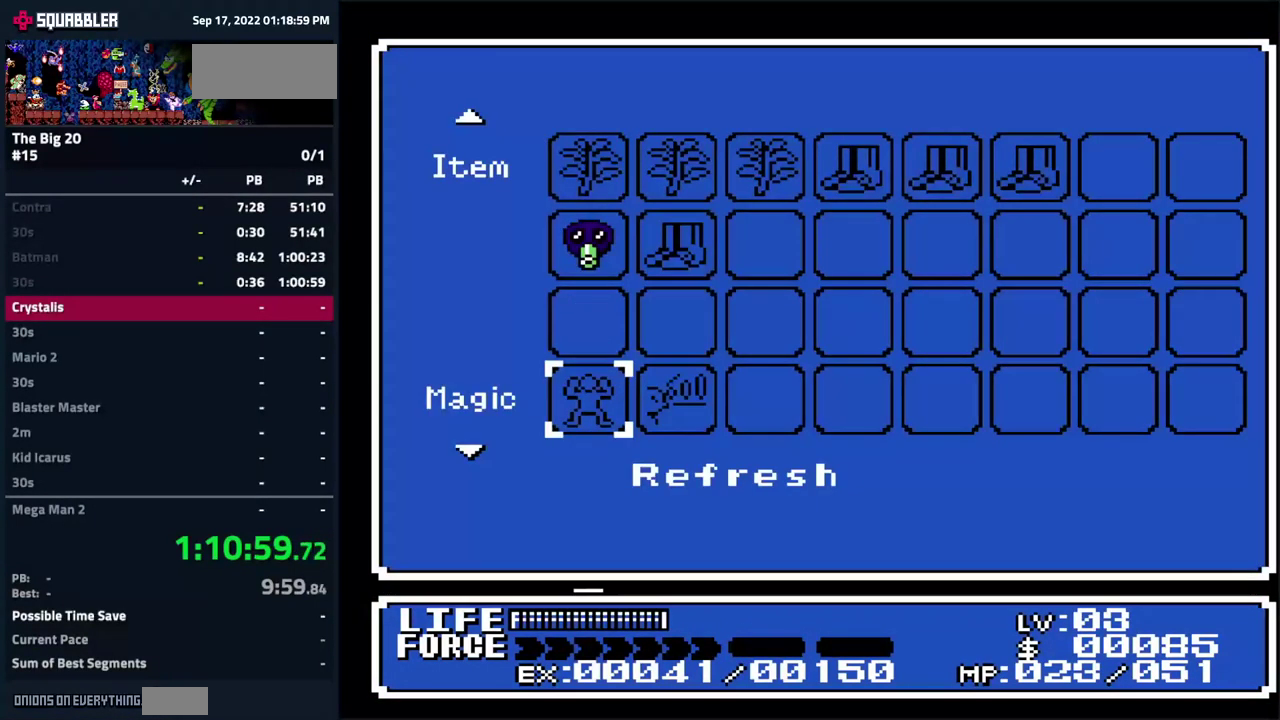
{"buttons": [], "events": [[33, "DPAD_UP", "down"], [100, "DPAD_UP", "up"], [183, "DPAD_UP", "down"], [300, "DPAD_UP", "up"], [366, "DPAD_UP", "down"], [450, "DPAD_UP", "up"]]}
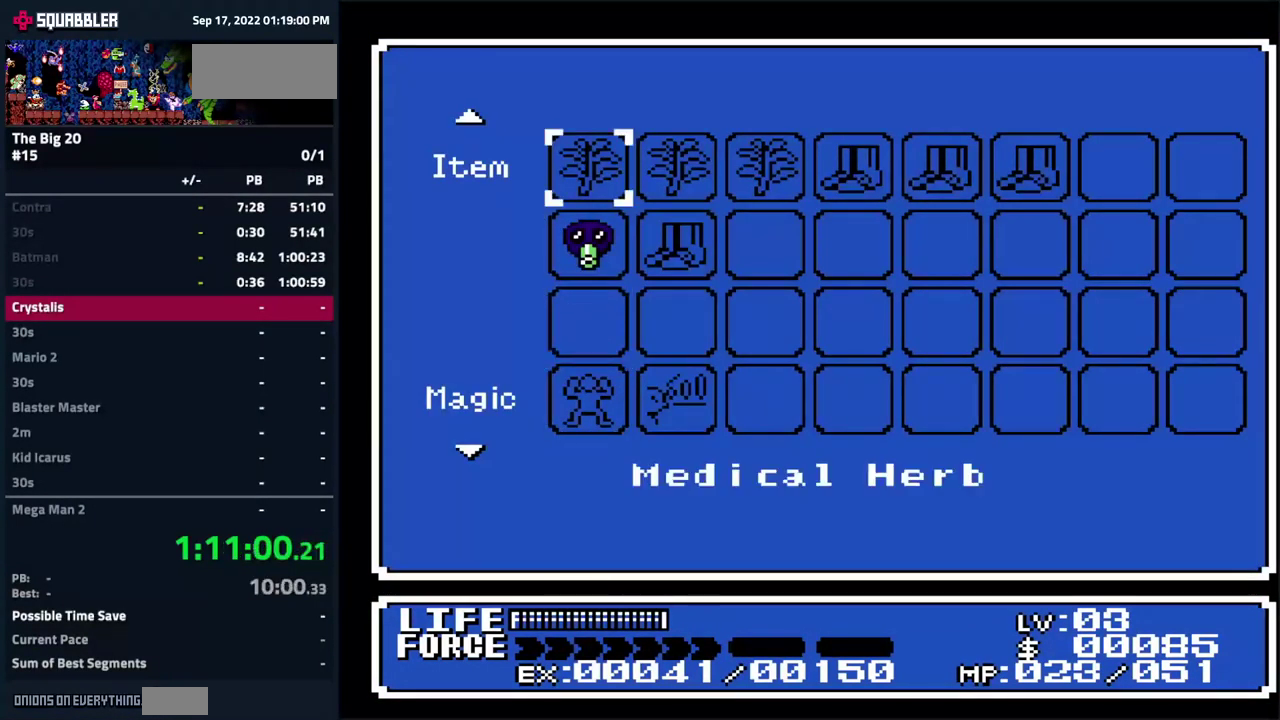
{"buttons": ["A"], "events": [[50, "DPAD_RIGHT", "down"], [150, "DPAD_RIGHT", "up"], [233, "DPAD_RIGHT", "down"], [333, "DPAD_RIGHT", "up"], [383, "DPAD_RIGHT", "down"], [500, "A", "down"], [500, "DPAD_RIGHT", "up"]]}
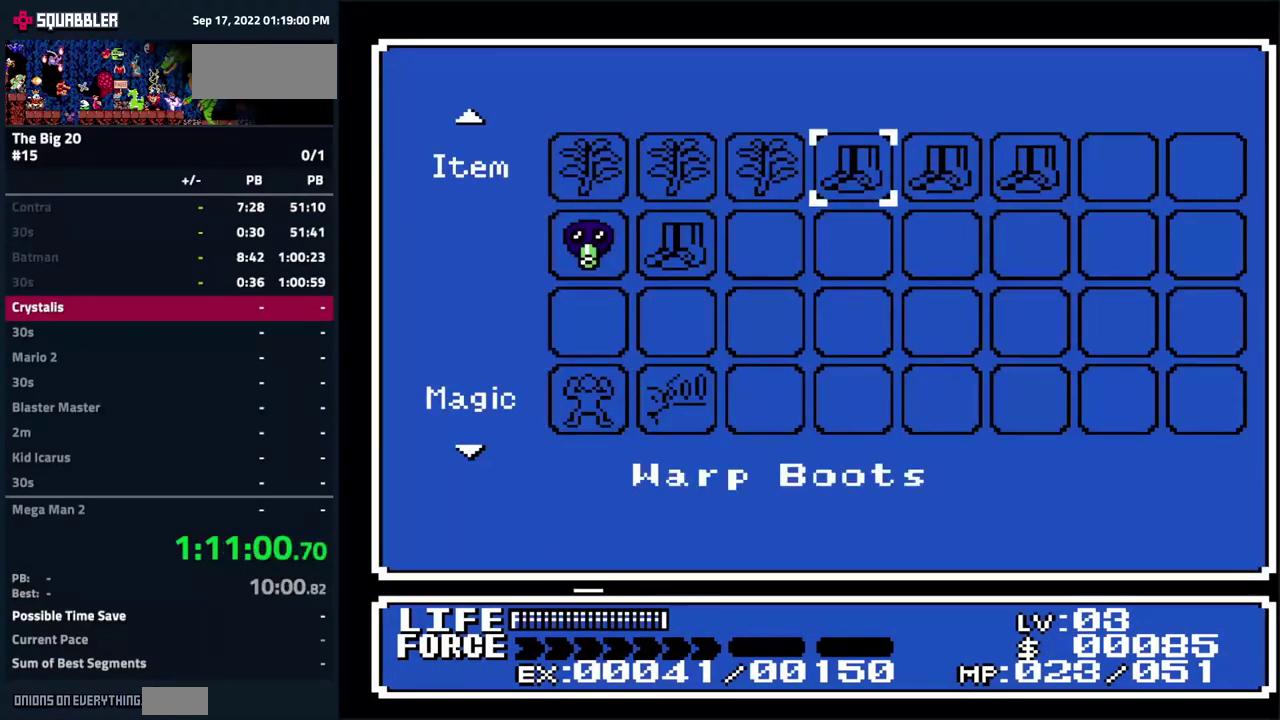
{"buttons": ["B"], "events": [[100, "A", "up"], [433, "B", "down"]]}
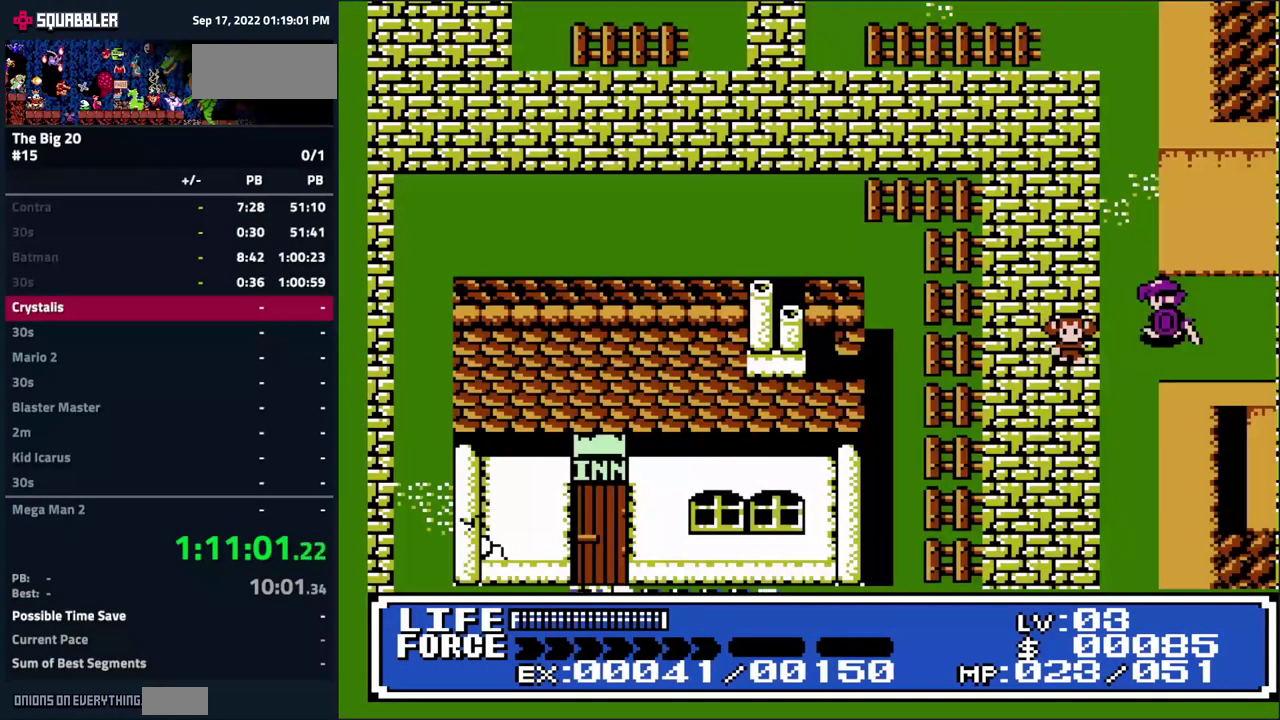
{"buttons": ["DPAD_RIGHT"], "events": [[66, "B", "up"], [483, "DPAD_RIGHT", "down"]]}
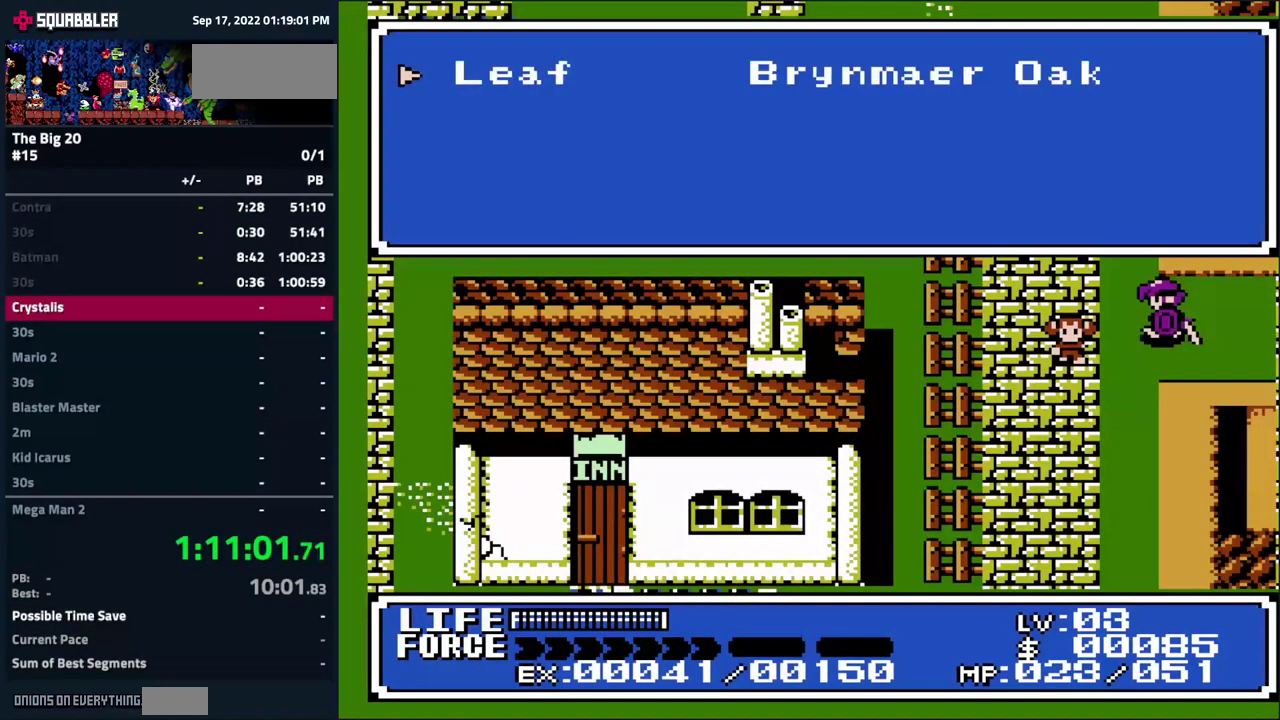
{"buttons": [], "events": [[100, "DPAD_RIGHT", "up"], [183, "DPAD_RIGHT", "down"], [266, "DPAD_RIGHT", "up"]]}
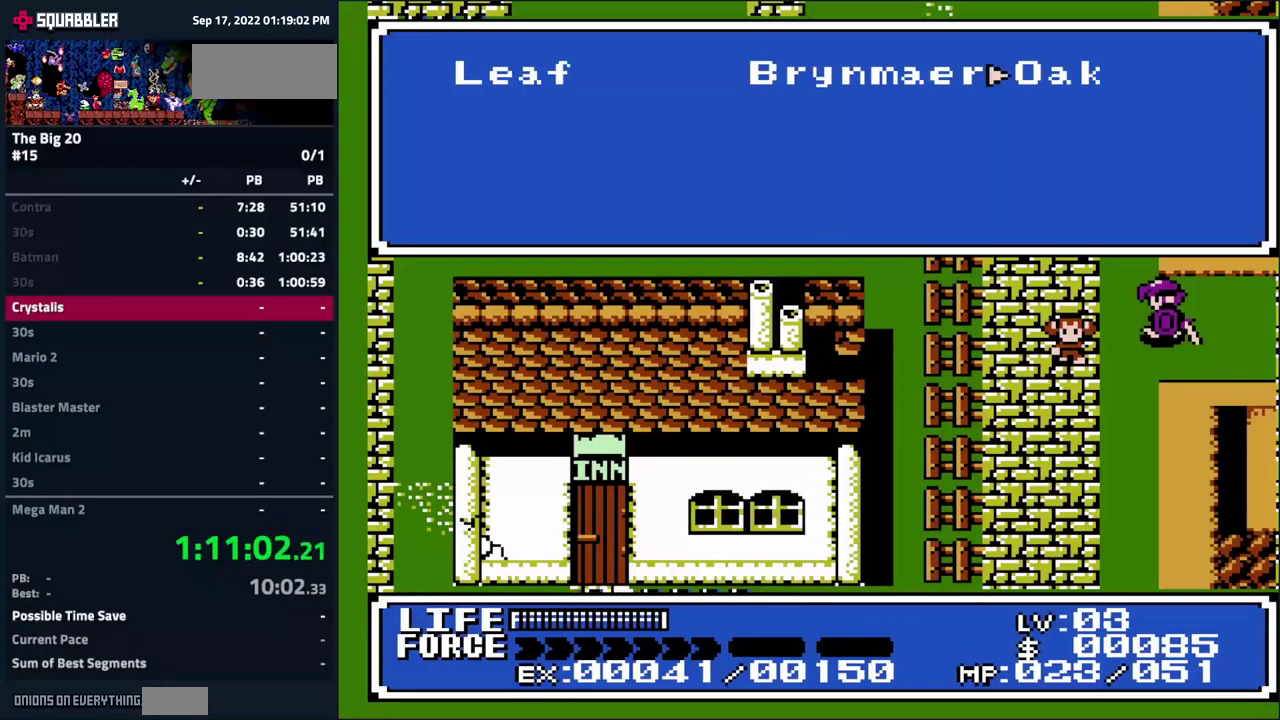
{"buttons": [], "events": [[267, "A", "down"], [350, "A", "up"]]}